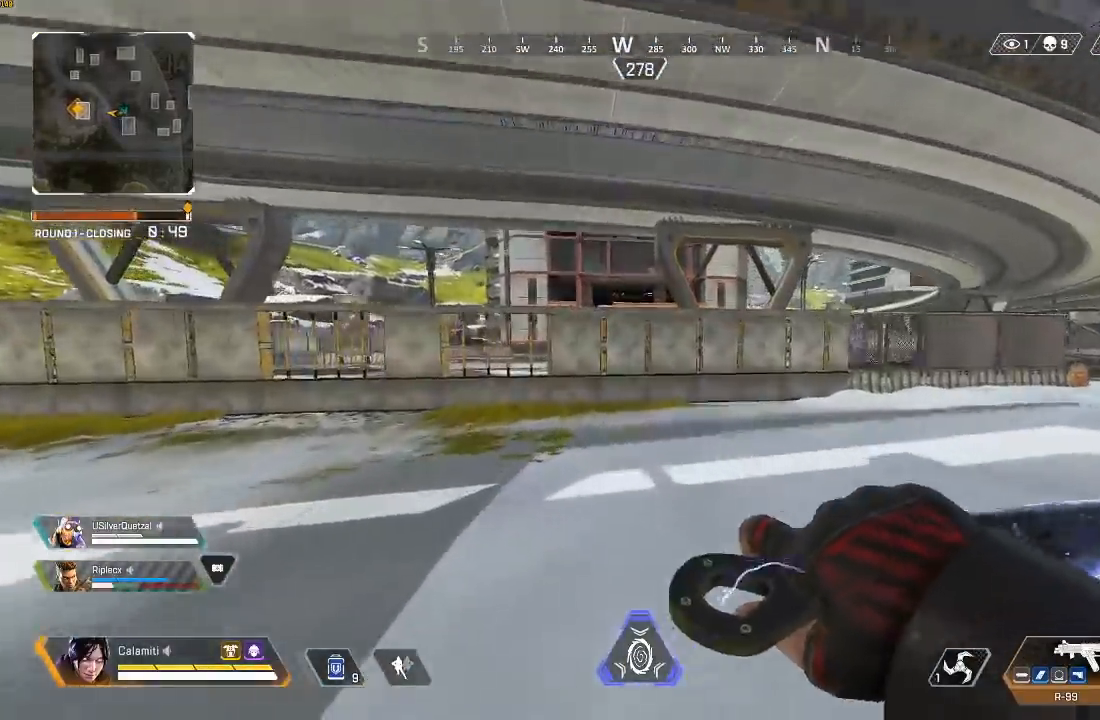
Gameplay with a controller (PlayStation layout); each line is a JSON object with the inputs held at the frame after it. "events" lists button and stick changes between this image and that frame as [ms after this image, input, new state], when the widget could be followed in between.
{"buttons": [], "left_stick": "up", "right_stick": "center", "events": []}
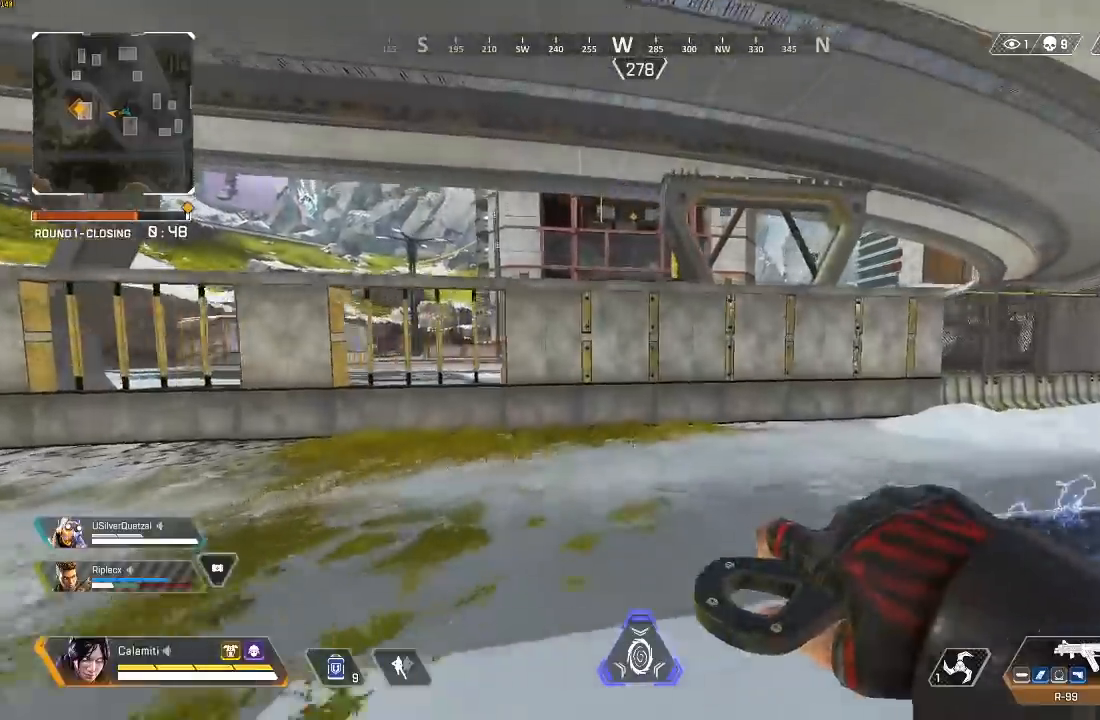
{"buttons": [], "left_stick": "up", "right_stick": "center", "events": []}
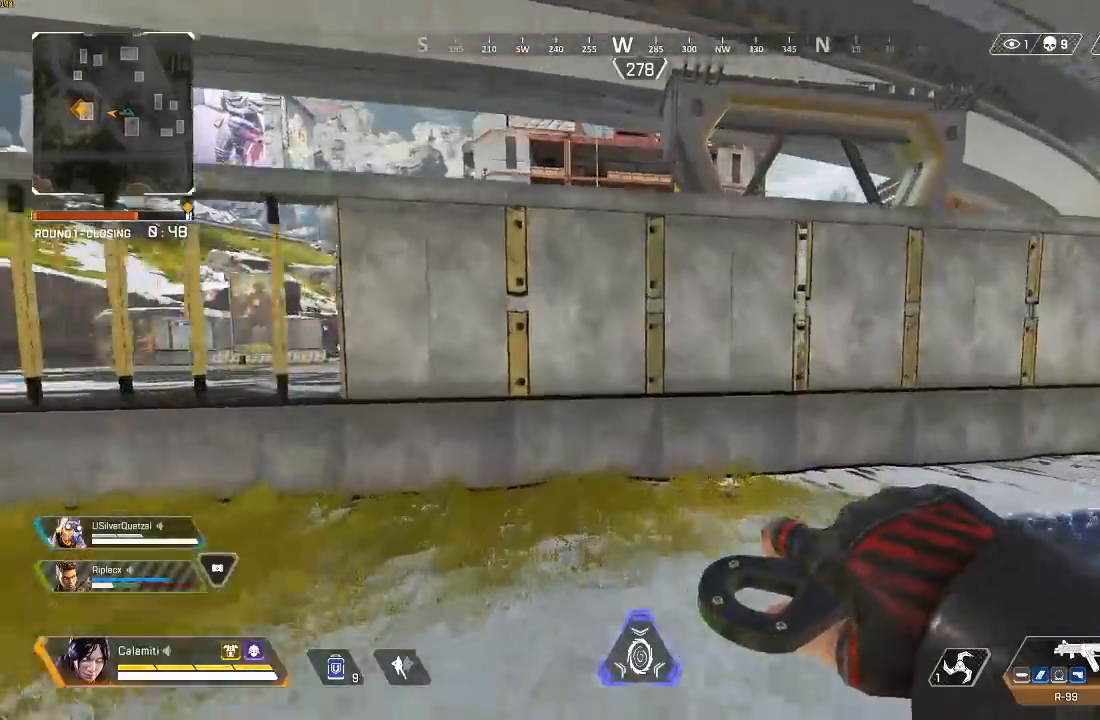
{"buttons": [], "left_stick": "center", "right_stick": "center", "events": [[200, "CROSS", "down"], [317, "CROSS", "up"], [367, "left_stick", "center"]]}
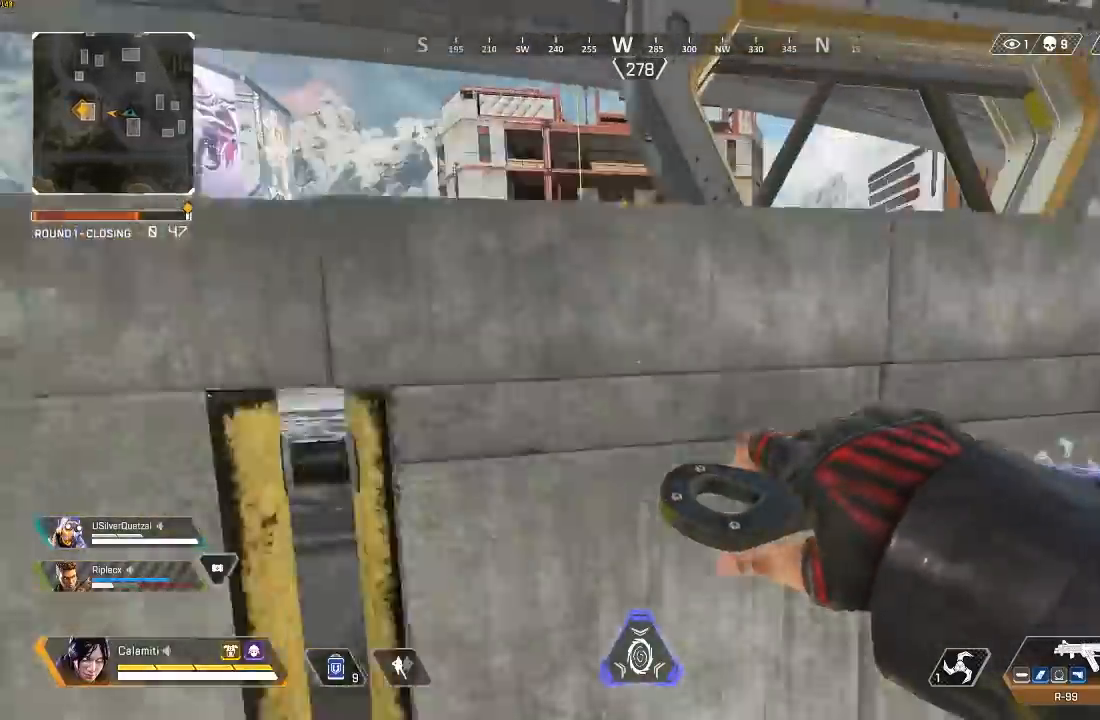
{"buttons": [], "left_stick": "up", "right_stick": "center", "events": [[83, "left_stick", "up"], [250, "right_stick", "right"], [383, "right_stick", "center"]]}
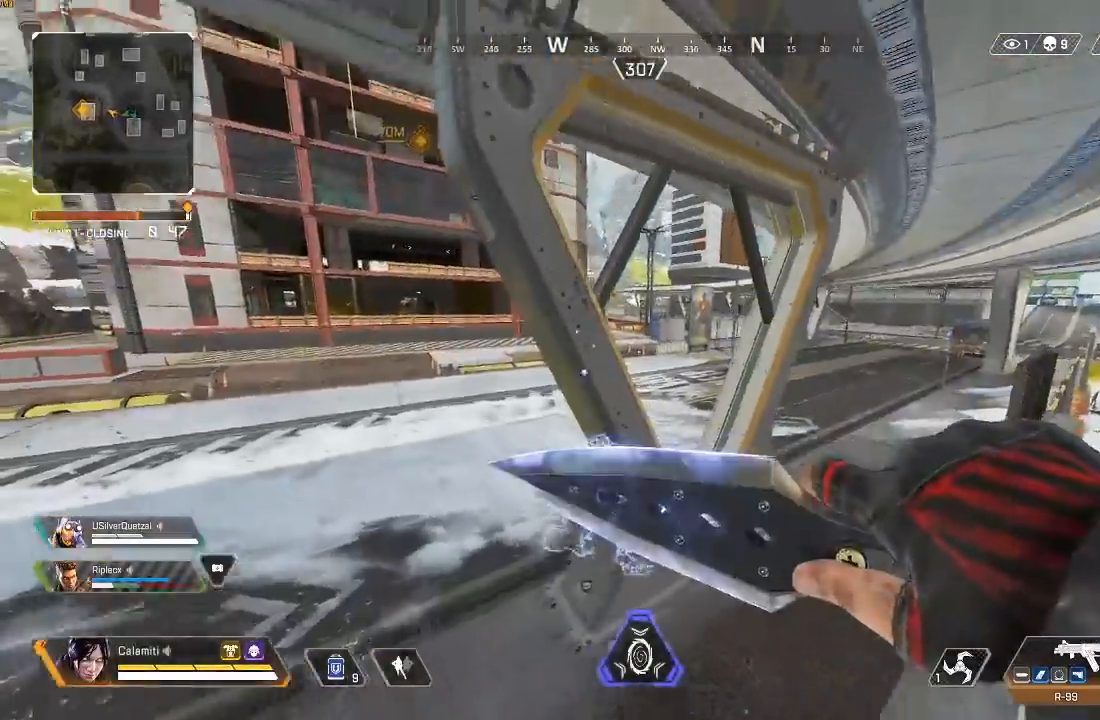
{"buttons": [], "left_stick": "up", "right_stick": "center", "events": [[217, "CROSS", "down"], [300, "CROSS", "up"]]}
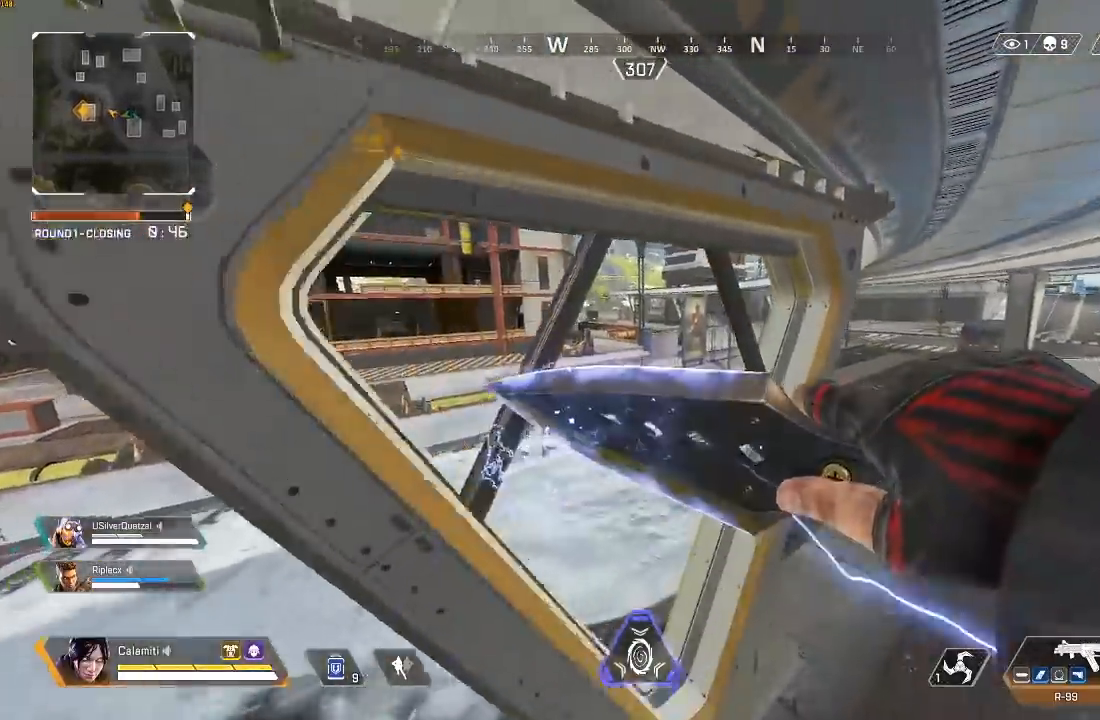
{"buttons": [], "left_stick": "up", "right_stick": "left", "events": [[50, "left_stick", "up-left"], [333, "left_stick", "up"], [467, "right_stick", "left"]]}
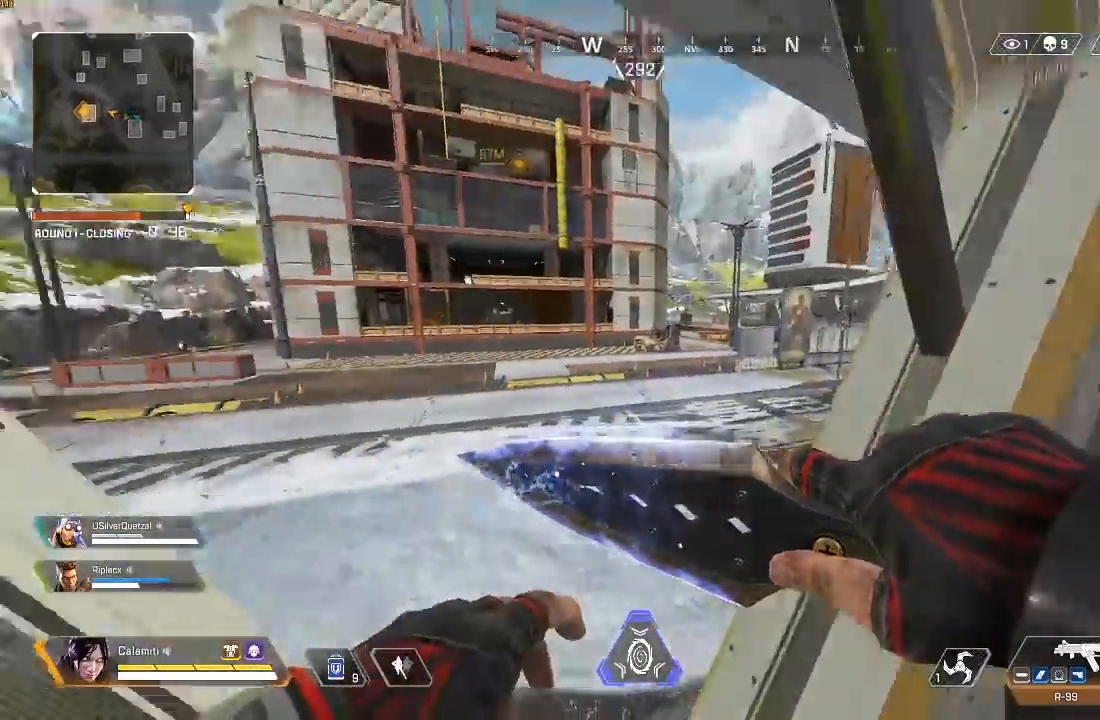
{"buttons": [], "left_stick": "up", "right_stick": "left", "events": [[17, "L3", "down"], [133, "L3", "up"], [250, "right_stick", "center"], [500, "right_stick", "left"]]}
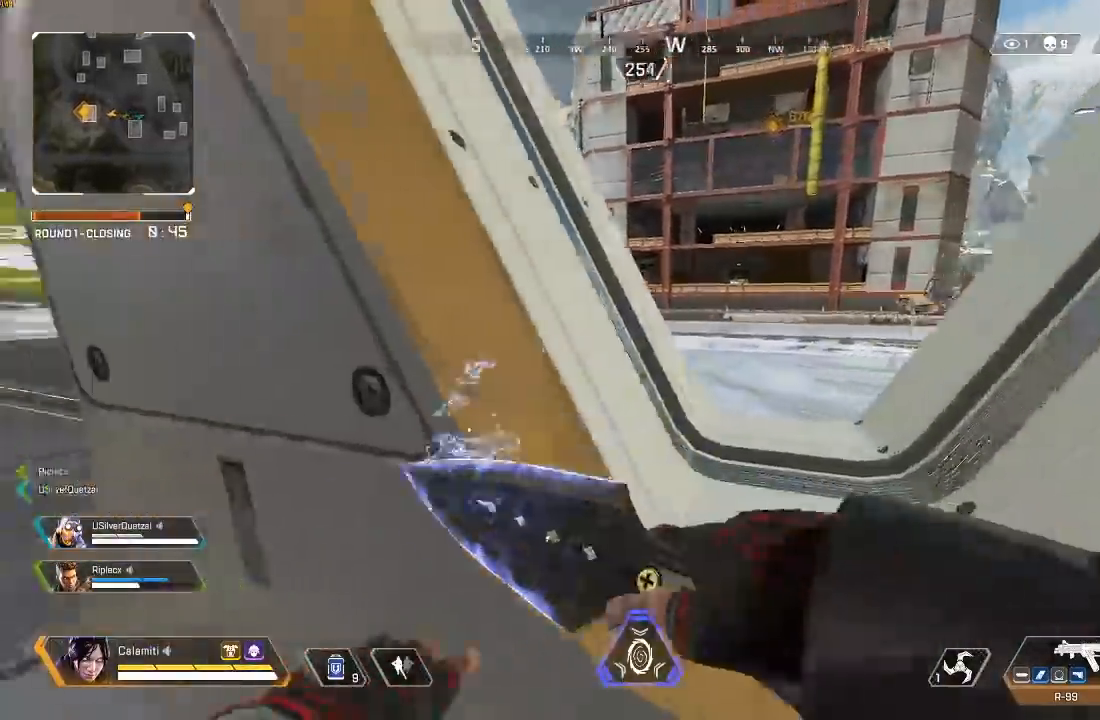
{"buttons": [], "left_stick": "up", "right_stick": "right", "events": [[200, "right_stick", "center"], [433, "right_stick", "right"]]}
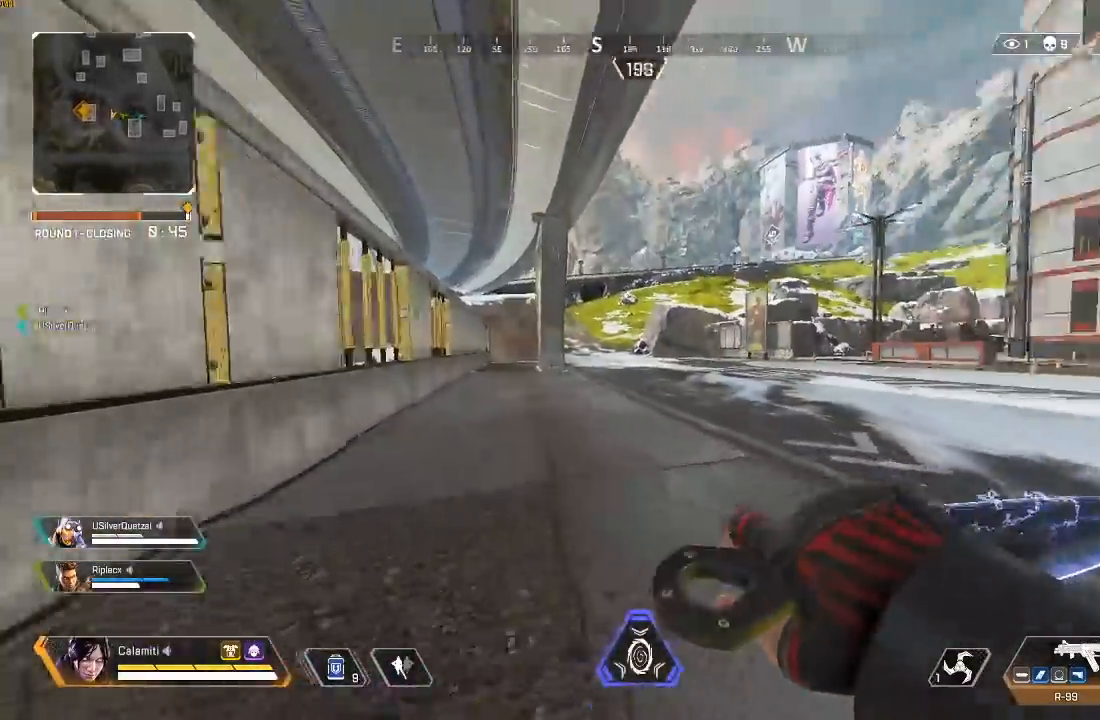
{"buttons": [], "left_stick": "up", "right_stick": "right", "events": []}
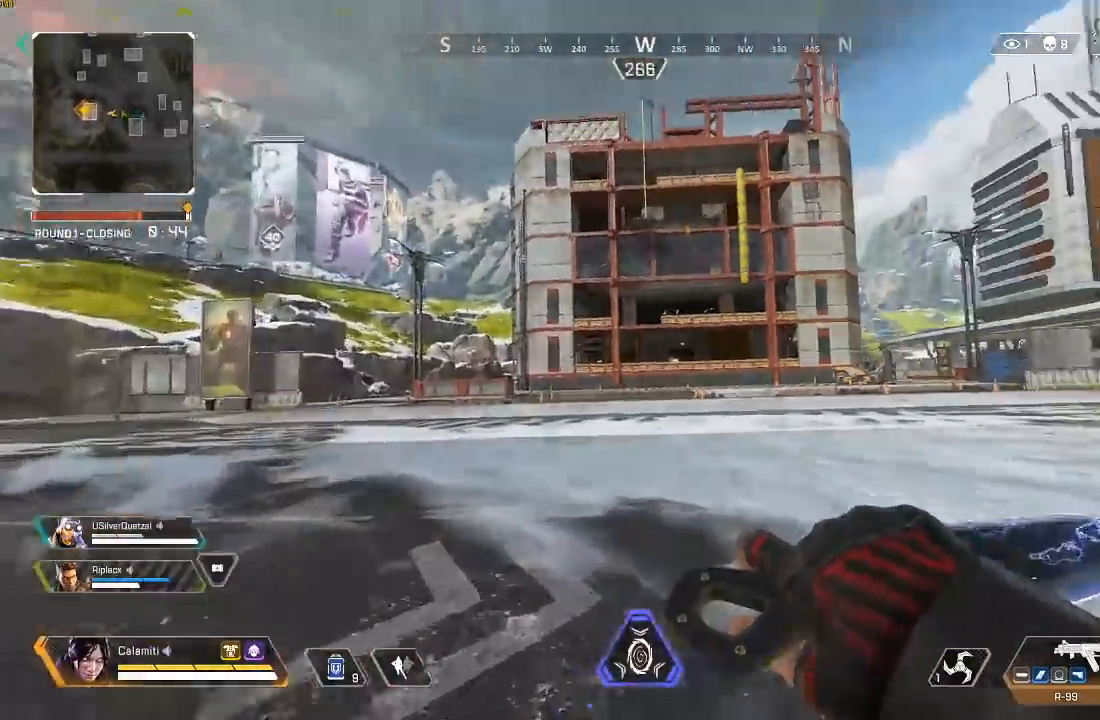
{"buttons": [], "left_stick": "up", "right_stick": "center", "events": [[67, "right_stick", "center"]]}
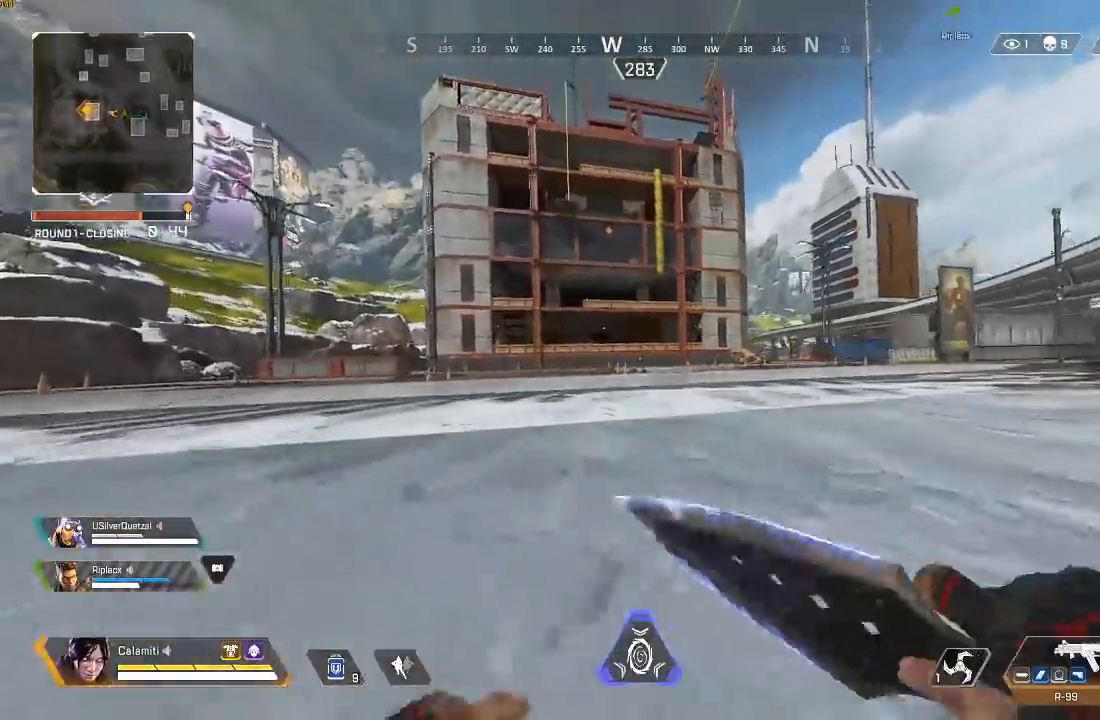
{"buttons": ["TRIANGLE", "L3"], "left_stick": "up", "right_stick": "center", "events": [[33, "left_stick", "up-right"], [83, "CROSS", "down"], [233, "CROSS", "up"], [317, "TRIANGLE", "down"], [383, "TRIANGLE", "up"], [433, "left_stick", "up"], [483, "TRIANGLE", "down"], [500, "L3", "down"]]}
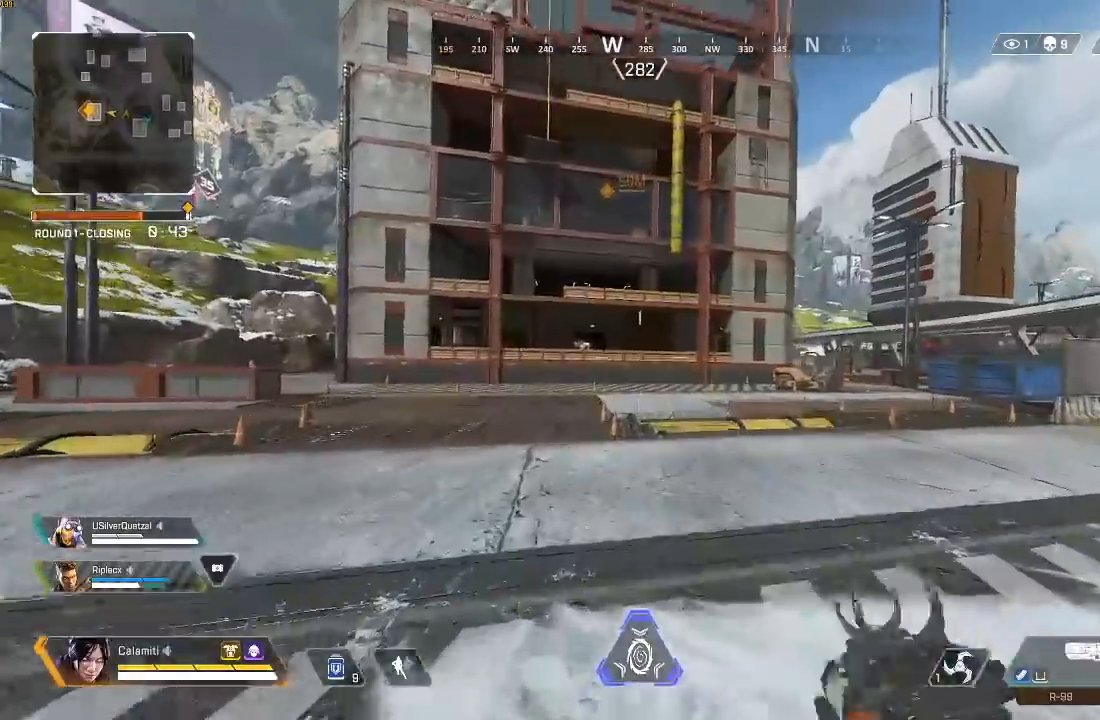
{"buttons": [], "left_stick": "up", "right_stick": "center", "events": [[167, "L3", "up"], [217, "TRIANGLE", "up"]]}
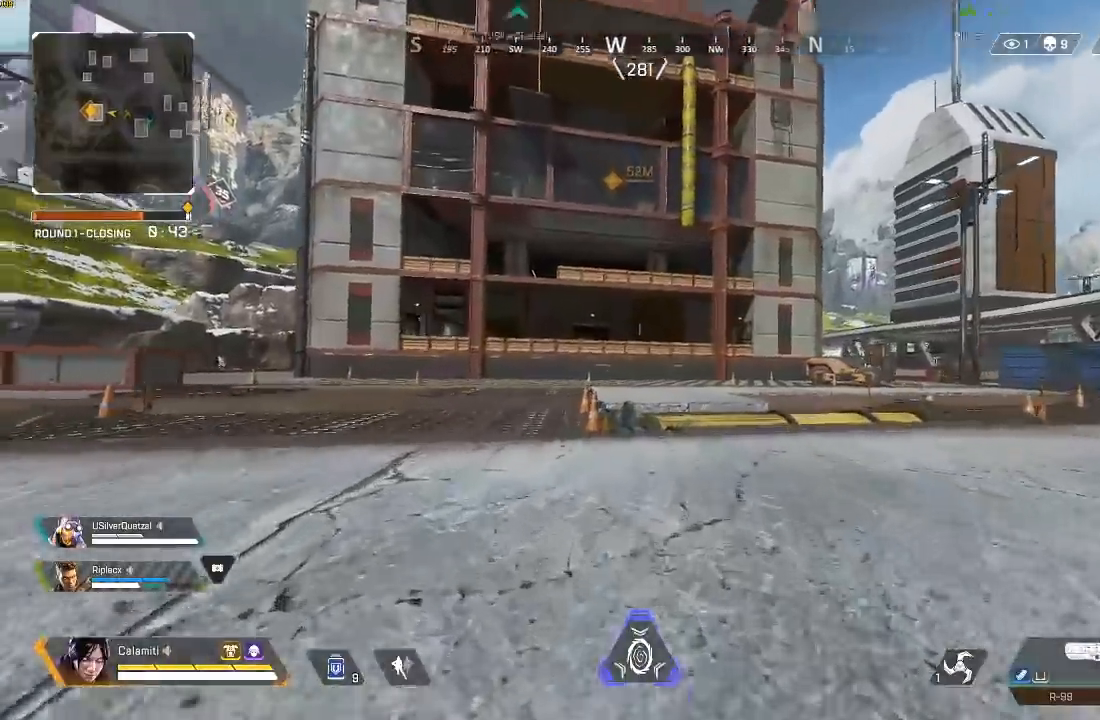
{"buttons": [], "left_stick": "up", "right_stick": "center", "events": []}
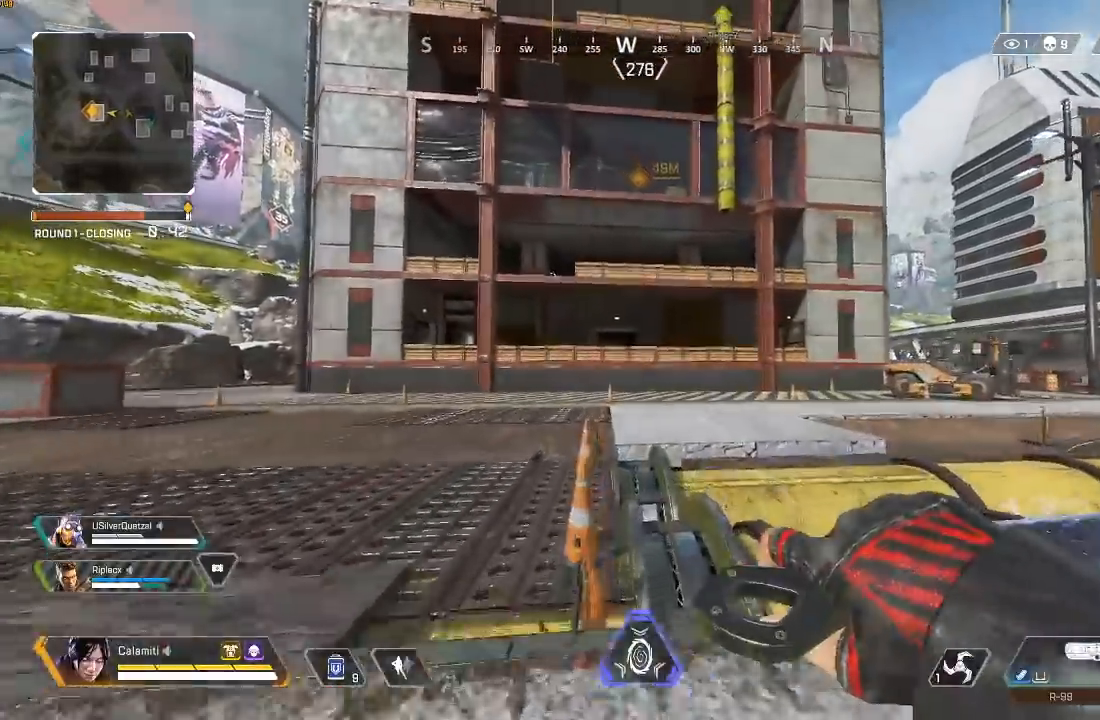
{"buttons": [], "left_stick": "up", "right_stick": "center", "events": []}
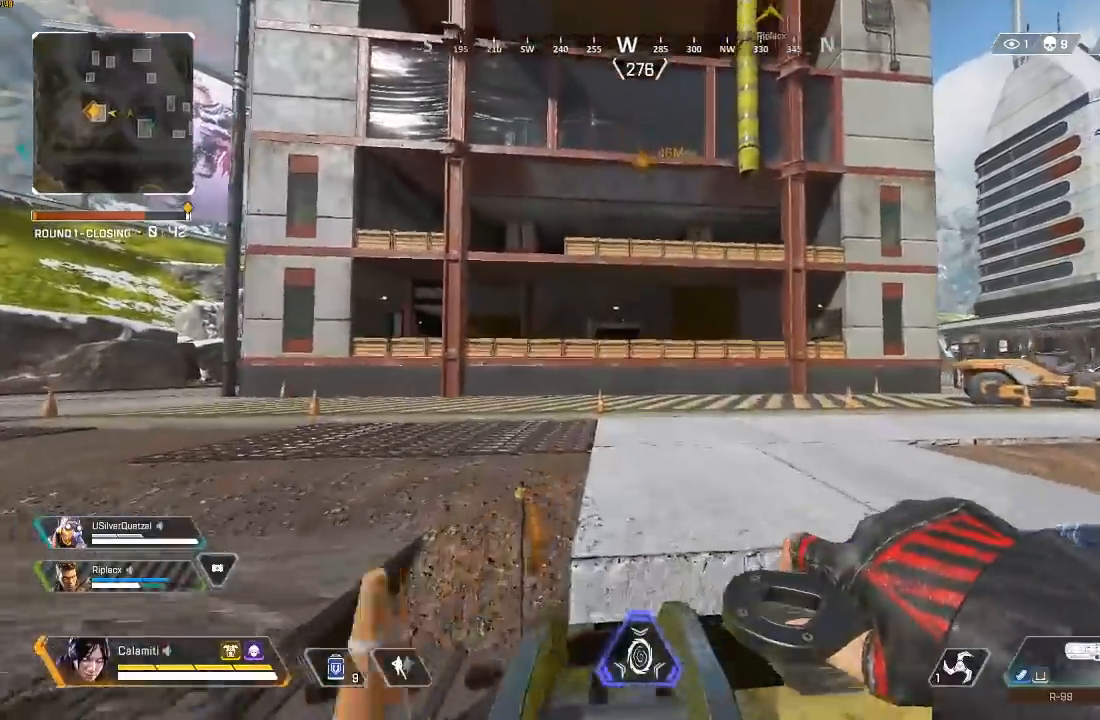
{"buttons": ["CIRCLE"], "left_stick": "up", "right_stick": "center", "events": [[500, "CIRCLE", "down"]]}
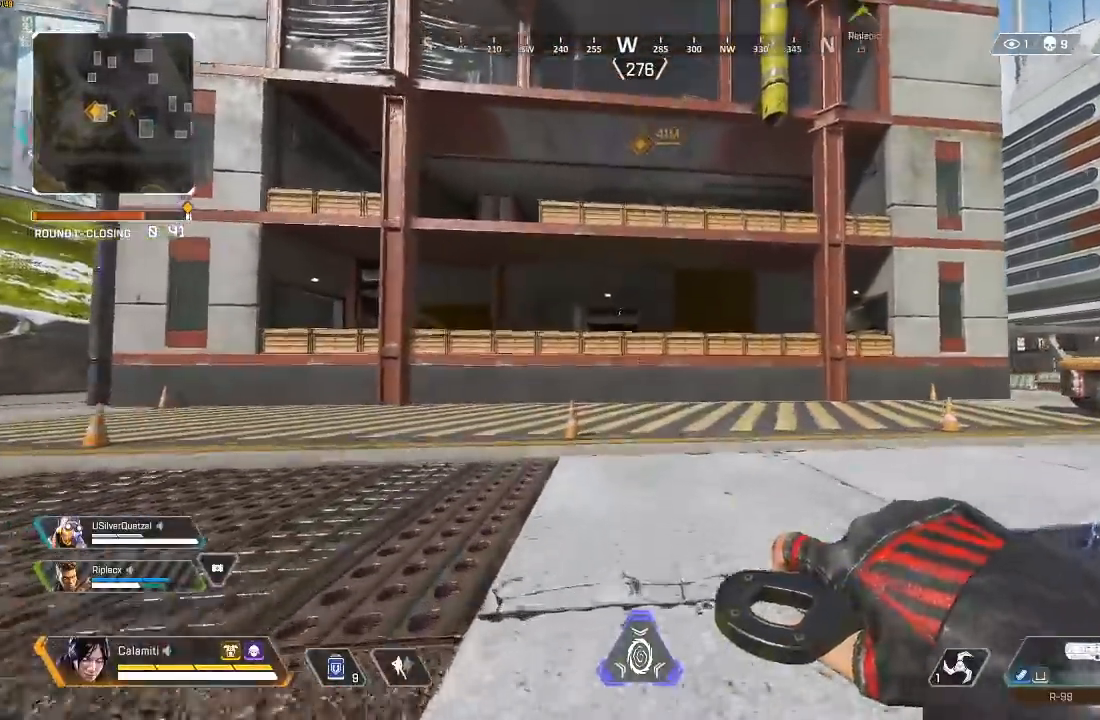
{"buttons": [], "left_stick": "up", "right_stick": "center"}
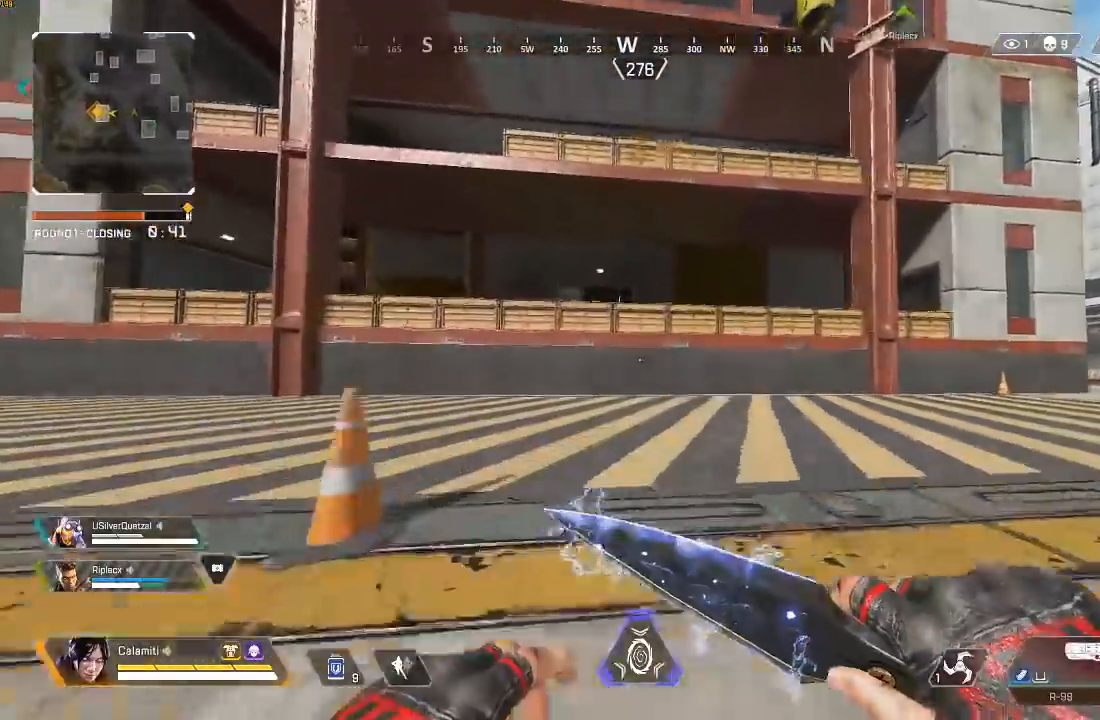
{"buttons": [], "left_stick": "up", "right_stick": "center", "events": [[267, "L3", "down"], [383, "L3", "up"]]}
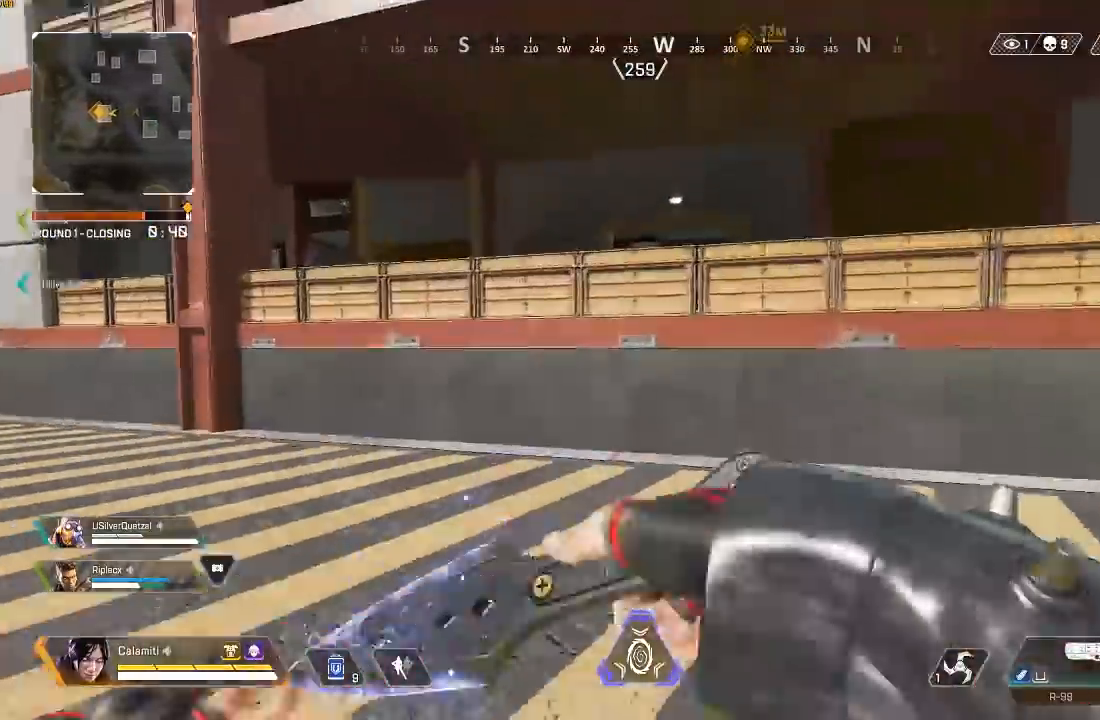
{"buttons": ["CROSS"], "left_stick": "up", "right_stick": "center", "events": [[333, "CROSS", "down"]]}
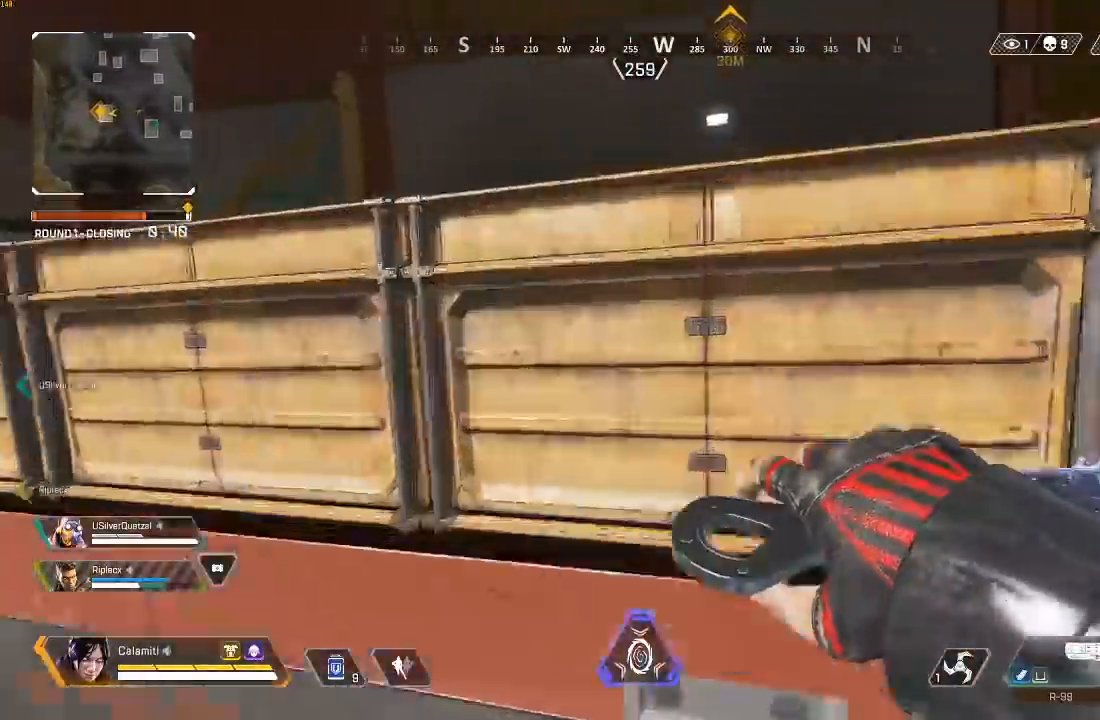
{"buttons": [], "left_stick": "up", "right_stick": "center", "events": [[100, "CROSS", "up"]]}
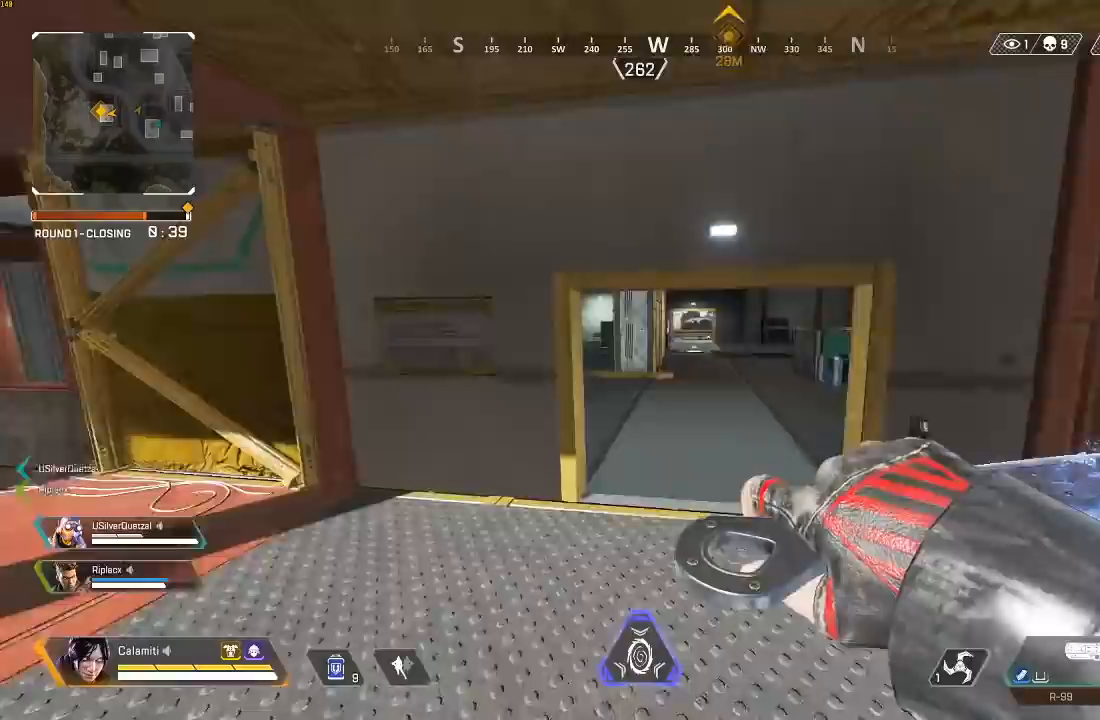
{"buttons": [], "left_stick": "up", "right_stick": "center", "events": []}
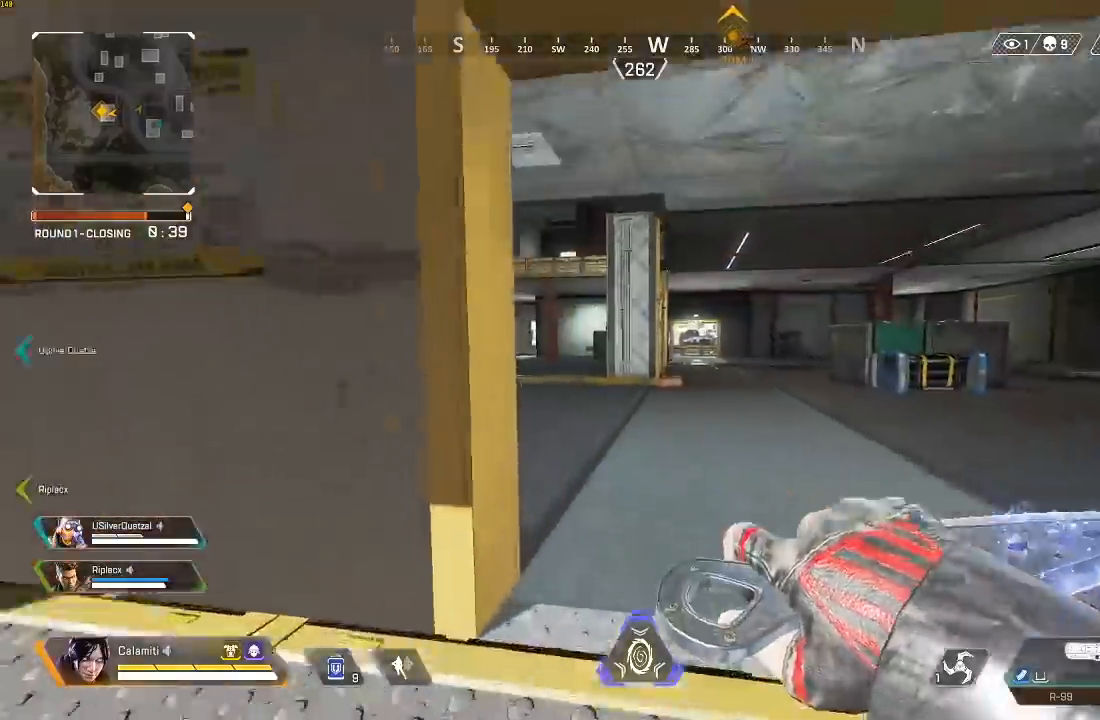
{"buttons": ["DPAD_LEFT"], "left_stick": "up", "right_stick": "center", "events": [[383, "DPAD_LEFT", "down"]]}
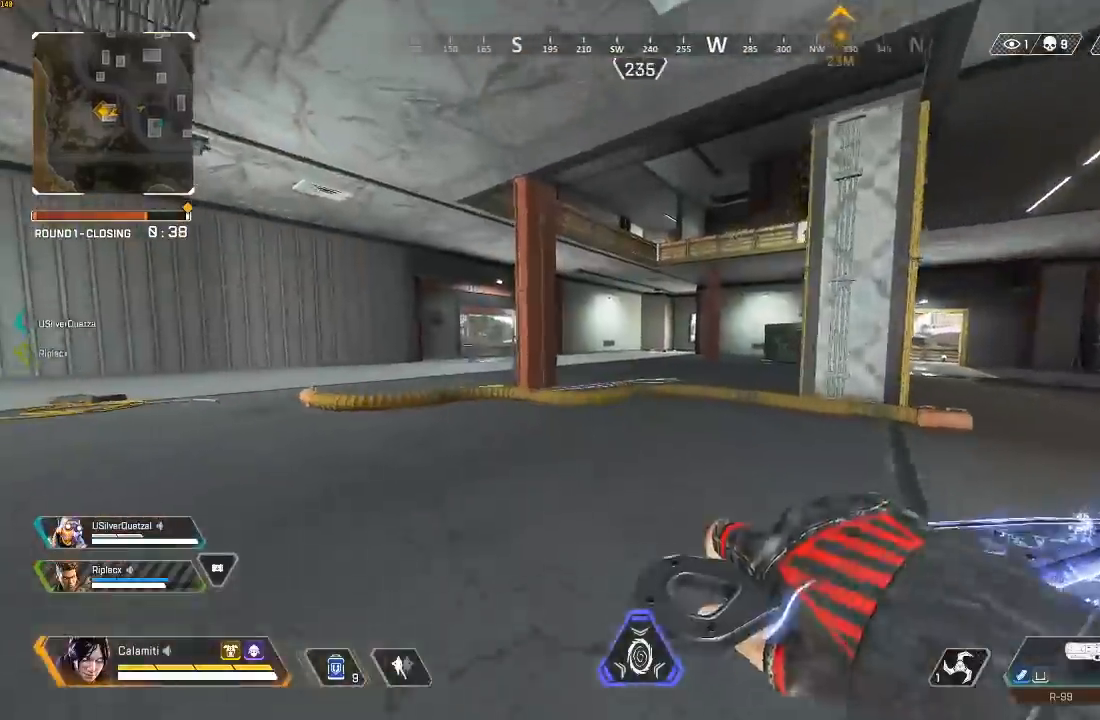
{"buttons": [], "left_stick": "up", "right_stick": "center"}
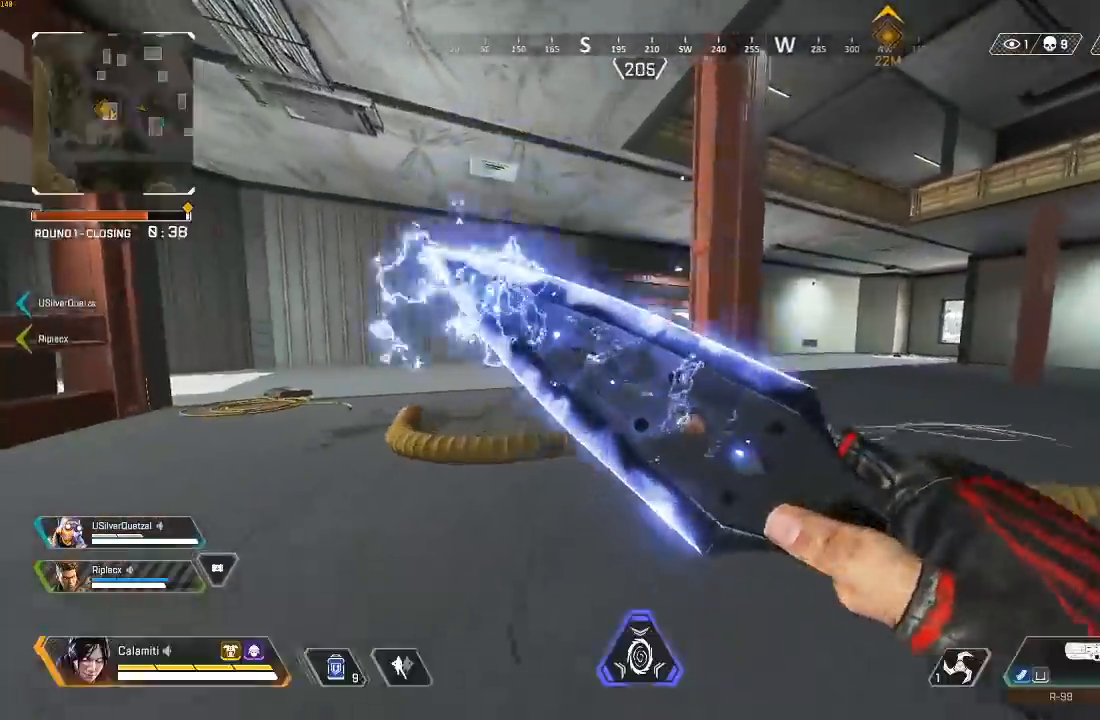
{"buttons": ["DPAD_LEFT"], "left_stick": "up", "right_stick": "center", "events": [[100, "DPAD_LEFT", "down"], [350, "DPAD_LEFT", "up"], [450, "DPAD_LEFT", "down"]]}
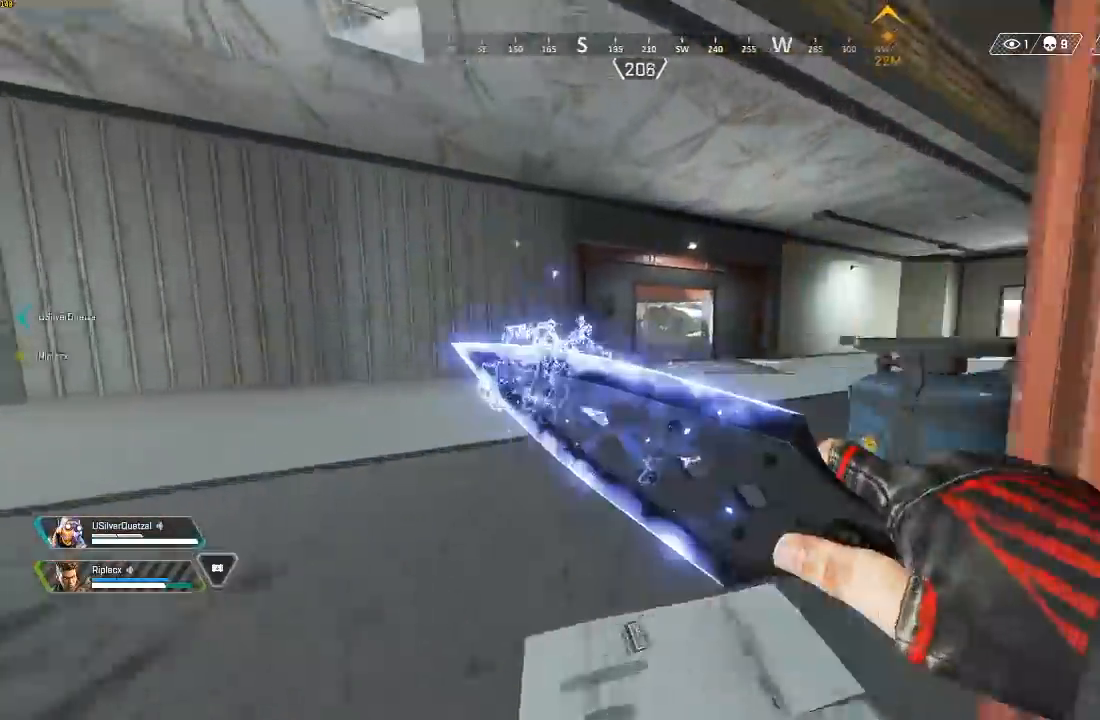
{"buttons": [], "left_stick": "up", "right_stick": "center", "events": [[200, "DPAD_LEFT", "up"]]}
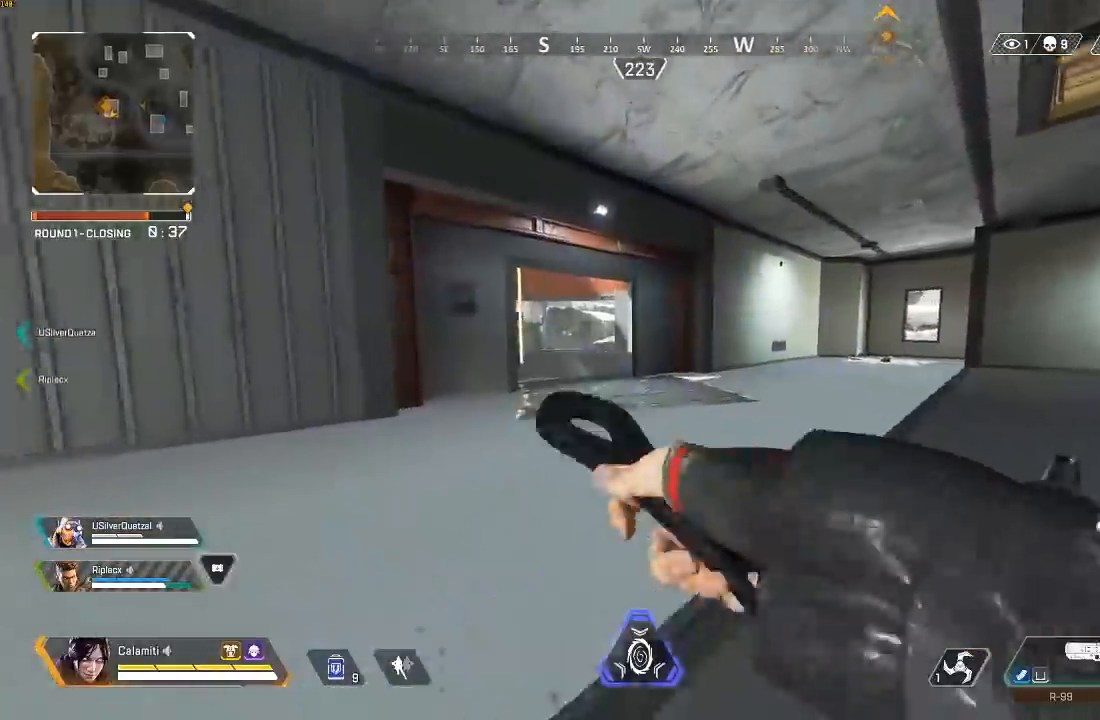
{"buttons": [], "left_stick": "up", "right_stick": "center", "events": []}
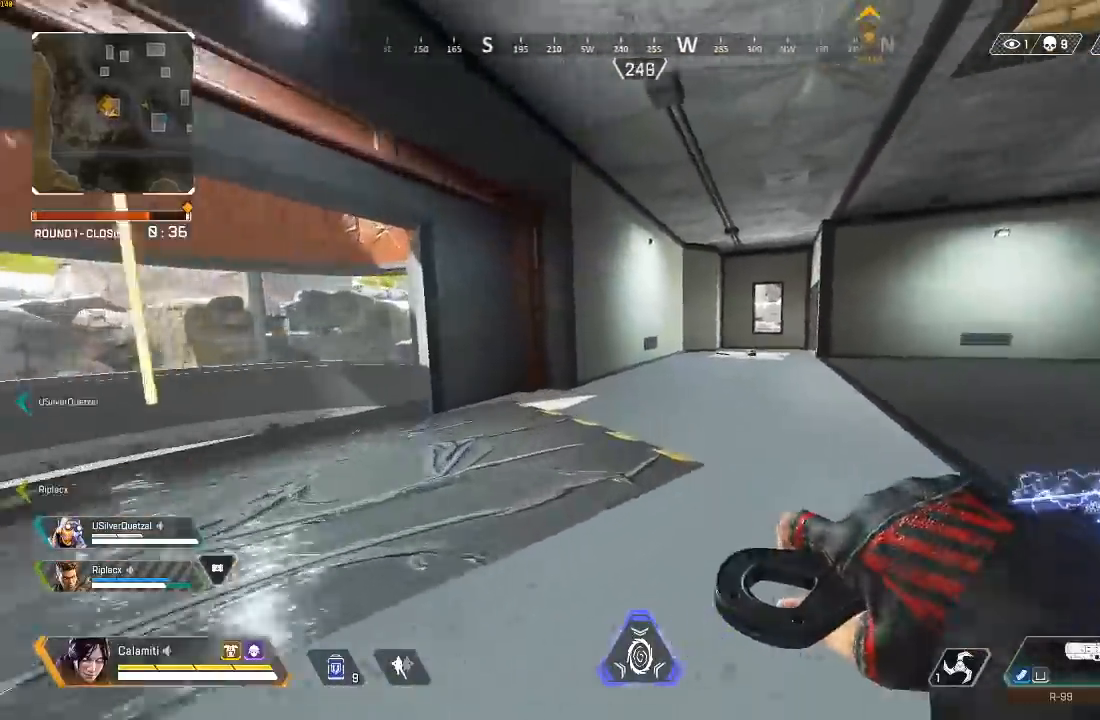
{"buttons": [], "left_stick": "center", "right_stick": "center", "events": [[217, "CIRCLE", "down"], [233, "CIRCLE", "up"], [317, "left_stick", "center"]]}
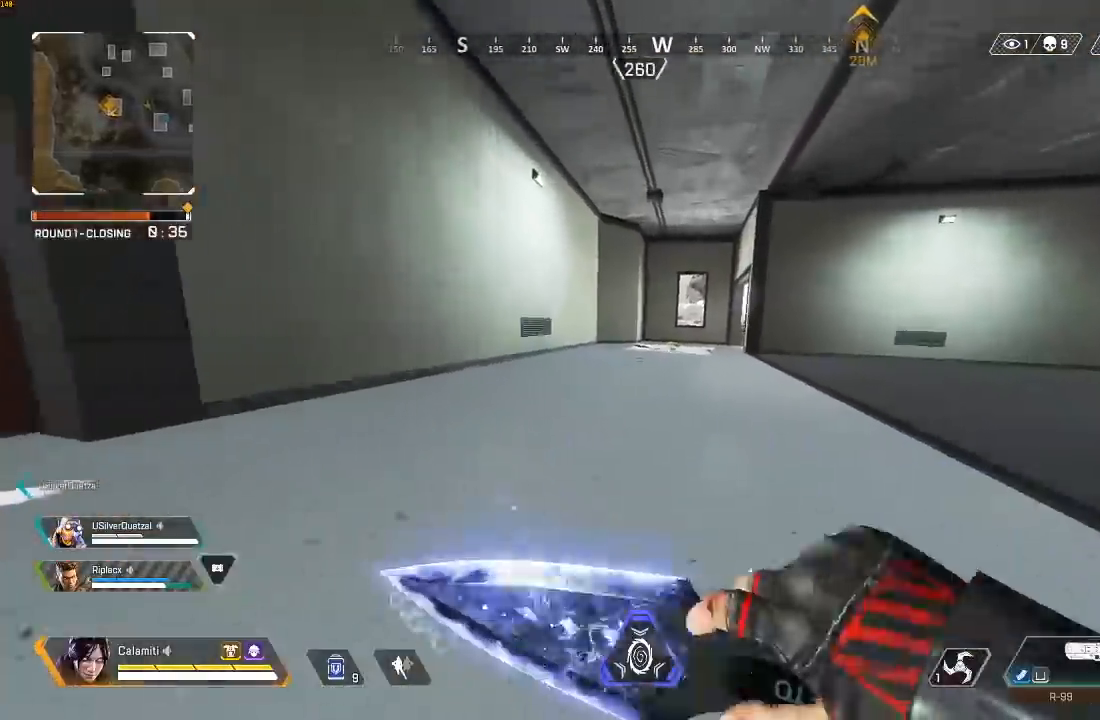
{"buttons": [], "left_stick": "up-right", "right_stick": "center", "events": [[50, "left_stick", "right"], [67, "CROSS", "down"], [117, "CIRCLE", "down"], [117, "CROSS", "up"], [233, "CIRCLE", "up"], [250, "left_stick", "up-right"], [400, "L3", "down"], [500, "L3", "up"]]}
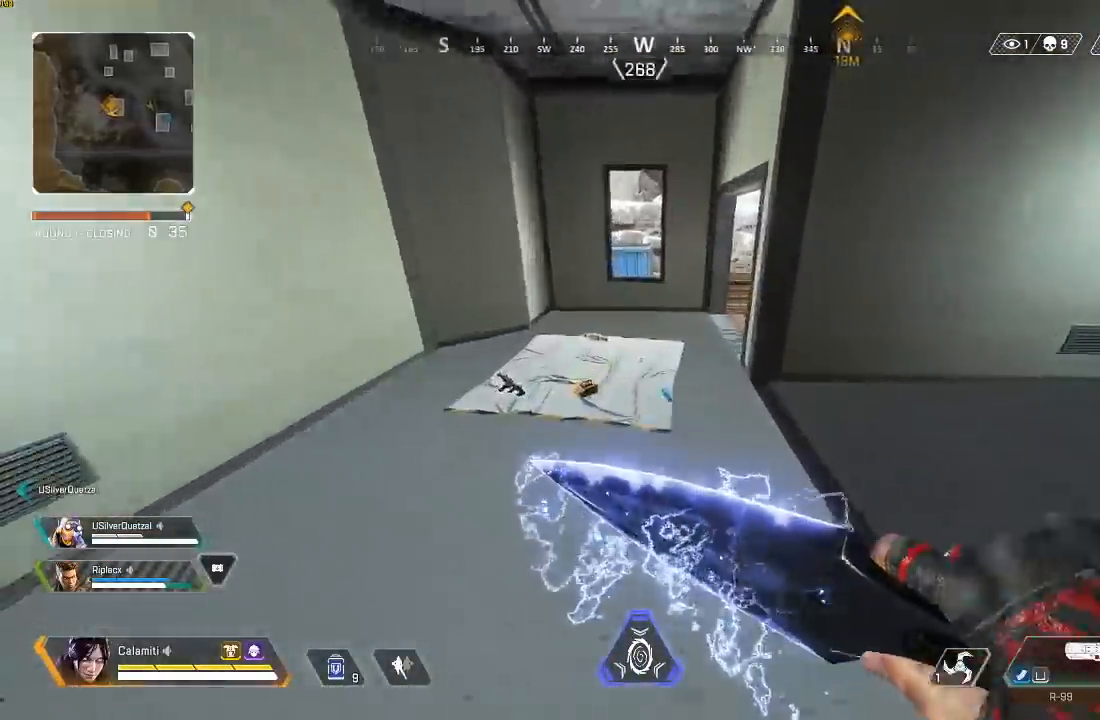
{"buttons": [], "left_stick": "center", "right_stick": "center", "events": [[117, "left_stick", "down-left"], [400, "left_stick", "center"]]}
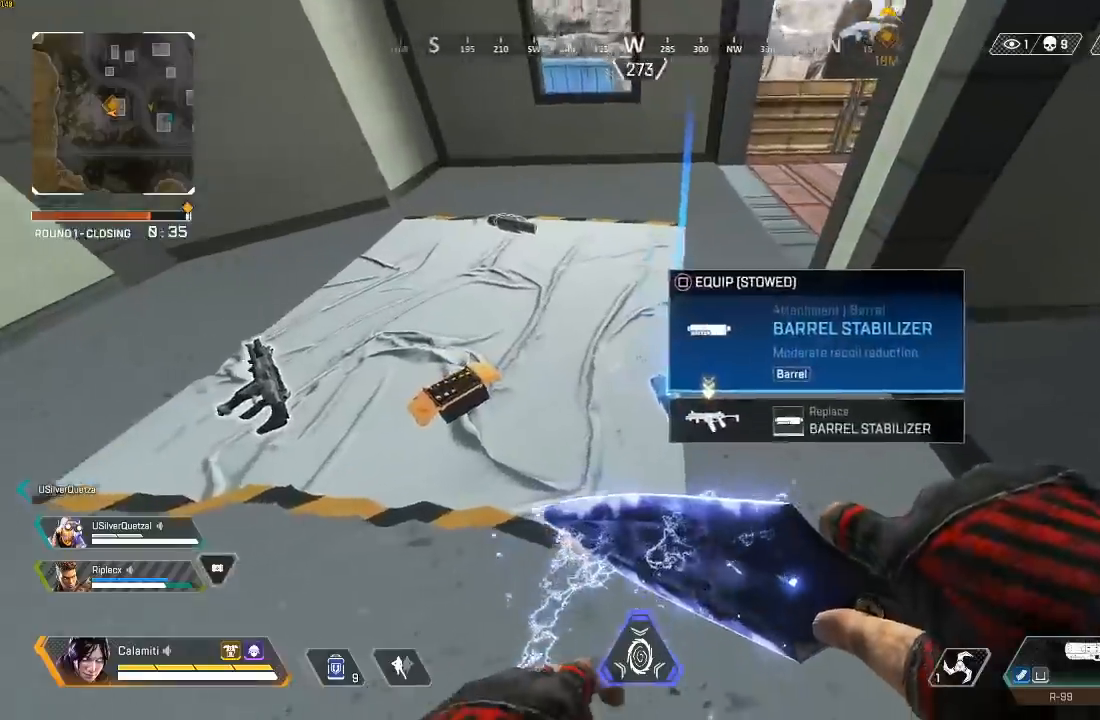
{"buttons": ["L3"], "left_stick": "up", "right_stick": "left", "events": [[33, "SQUARE", "down"], [117, "SQUARE", "up"], [133, "right_stick", "left"], [200, "SQUARE", "down"], [250, "right_stick", "center"], [267, "SQUARE", "up"], [350, "left_stick", "up"], [367, "right_stick", "left"], [483, "L3", "down"]]}
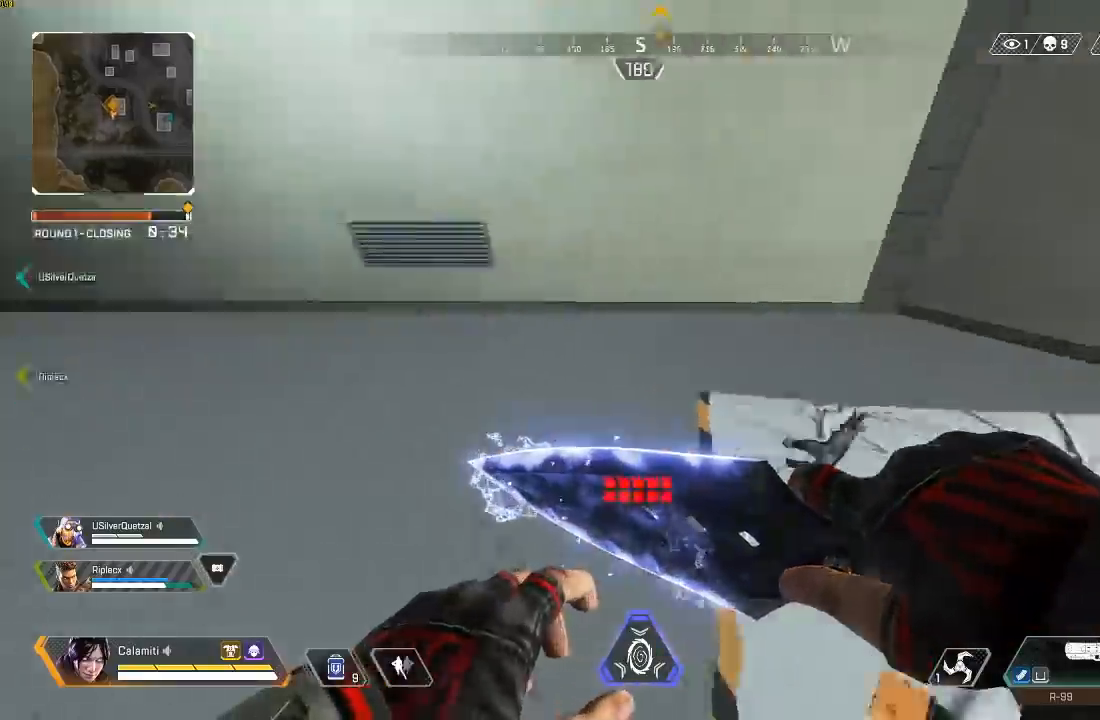
{"buttons": [], "left_stick": "up", "right_stick": "center", "events": [[117, "L3", "up"], [117, "right_stick", "up-left"], [217, "right_stick", "center"]]}